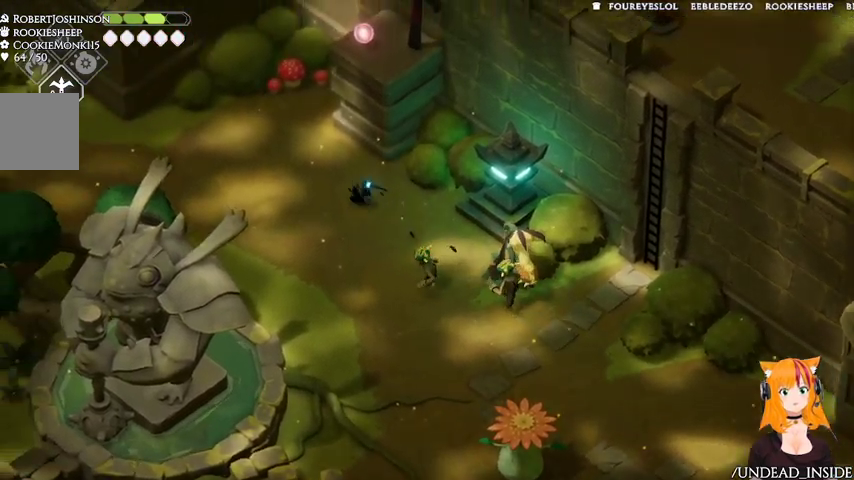
Gameplay with a controller (Xbox layout); each line is a JSON object with the inputs held at the frame after it (dt_ms = milliseconds from this image to that frame). "events" lists button and stick changes between this image and that frame as [ms after this image, input, new state], when the widget could be followed in between. Not read: L3 R3.
{"dt_ms": 1000, "buttons": [], "left_stick": "up-right", "right_stick": "up-right"}
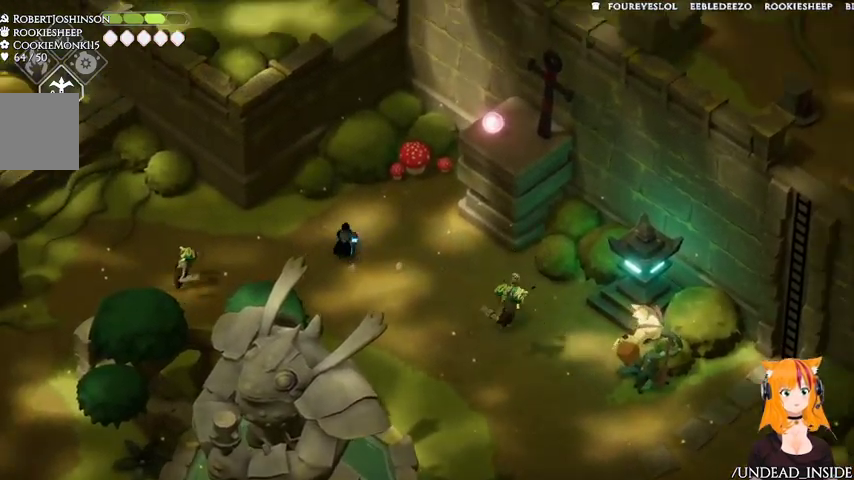
{"dt_ms": 1000, "buttons": [], "left_stick": "left", "right_stick": "up-left"}
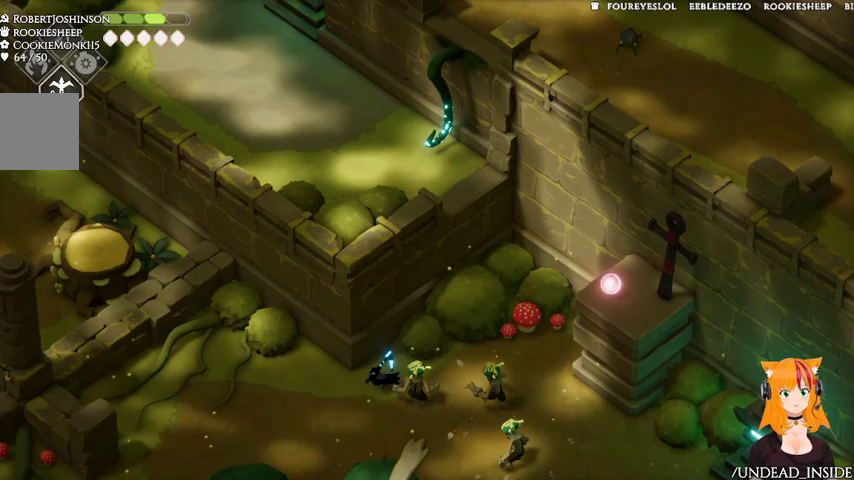
{"dt_ms": 1000, "buttons": [], "left_stick": "down-left", "right_stick": "down-left"}
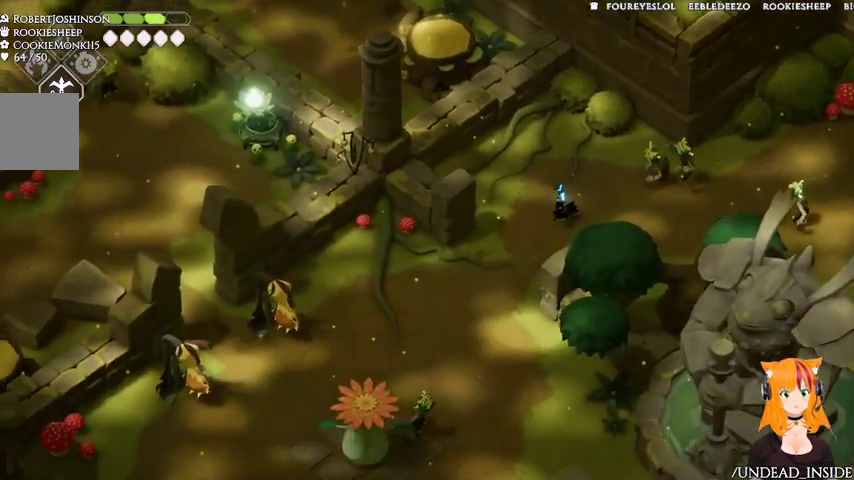
{"dt_ms": 500, "buttons": [], "left_stick": "down-left", "right_stick": "down-left", "events": []}
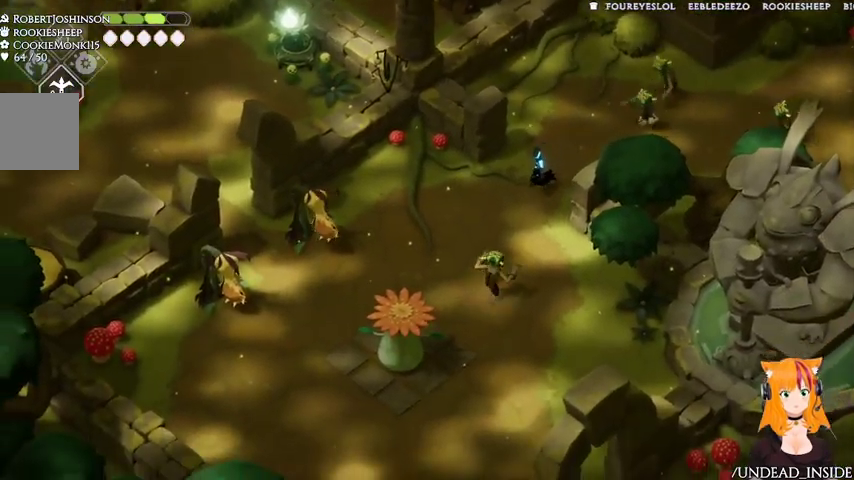
{"dt_ms": 500, "buttons": [], "left_stick": "down-left", "right_stick": "down-left"}
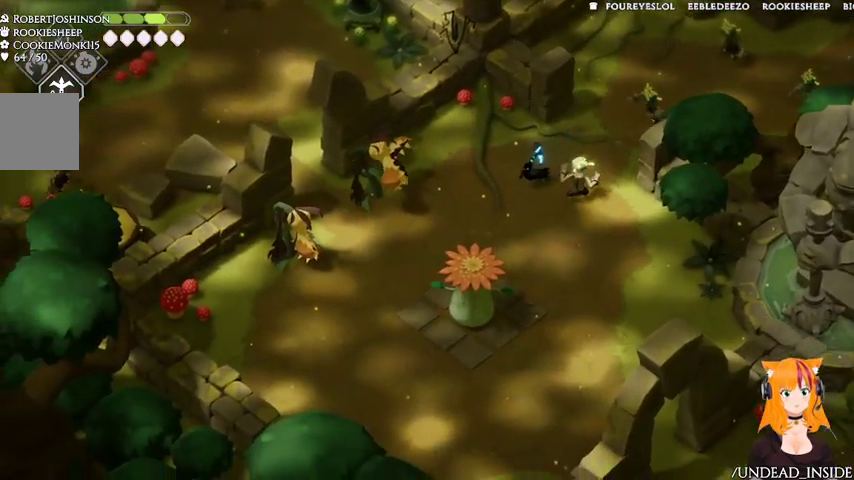
{"dt_ms": 500, "buttons": [], "left_stick": "down", "right_stick": "center", "events": [[167, "left_stick", "down"], [167, "right_stick", "center"], [333, "A", "down"], [467, "A", "up"]]}
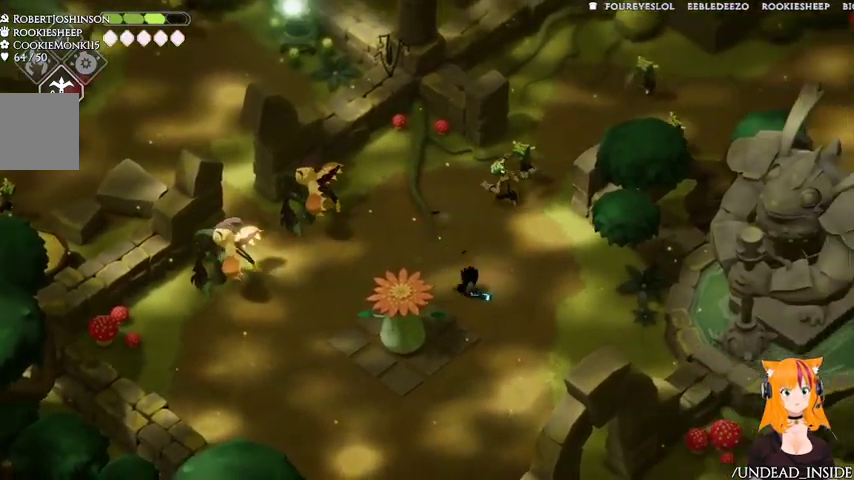
{"dt_ms": 500, "buttons": [], "left_stick": "left", "right_stick": "center", "events": [[267, "left_stick", "down-left"], [467, "left_stick", "left"]]}
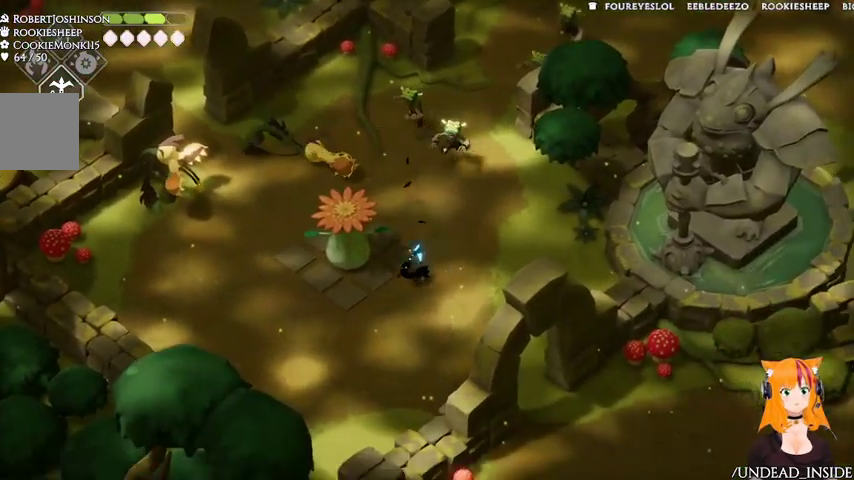
{"dt_ms": 1000, "buttons": [], "left_stick": "left", "right_stick": "center"}
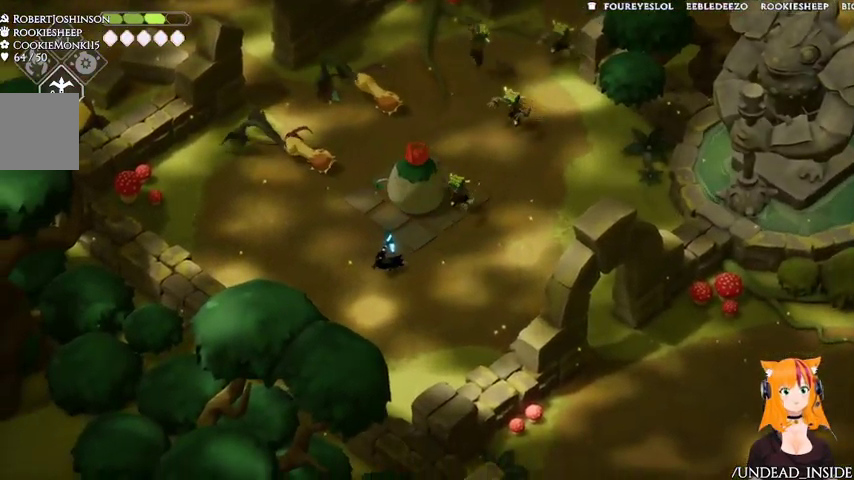
{"dt_ms": 500, "buttons": [], "left_stick": "up-right", "right_stick": "center"}